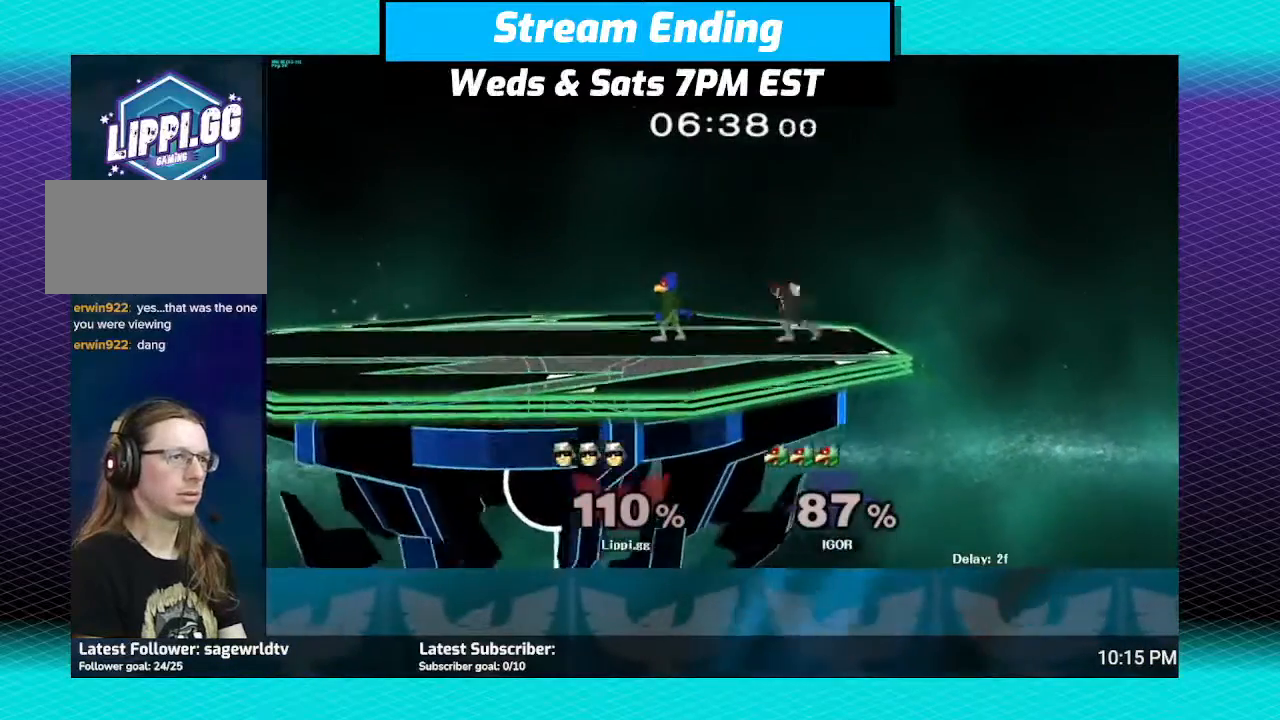
Gameplay with a controller (Nintendo layout); each line is a JSON object with the inputs held at the frame after it. "events" lists button and stick changes between this image and that frame as [ms after this image, input, new state], when the widget could be followed in between. Not read: L3 R3.
{"buttons": [], "left_stick": "left", "right_stick": "center", "events": [[166, "A", "down"], [233, "A", "up"], [300, "A", "down"], [400, "A", "up"]]}
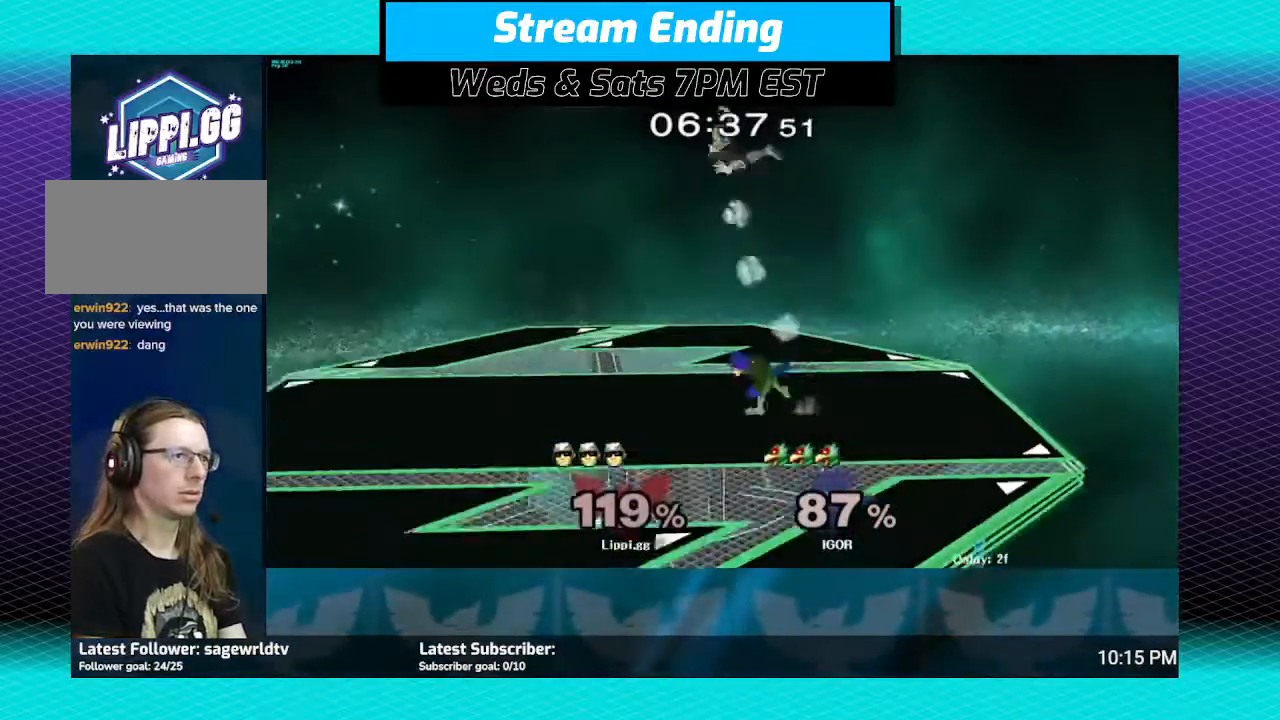
{"buttons": [], "left_stick": "left", "right_stick": "center", "events": [[100, "left_stick", "center"], [334, "left_stick", "left"]]}
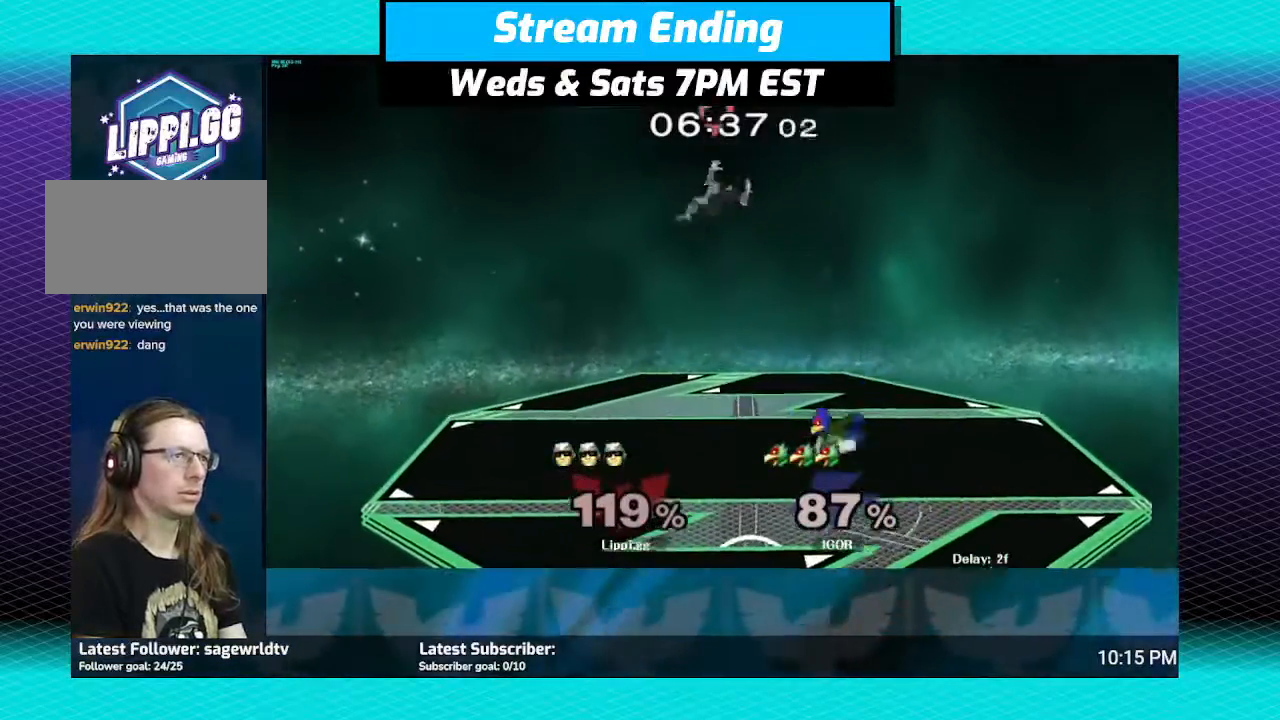
{"buttons": ["Y"], "left_stick": "up-left", "right_stick": "center", "events": [[333, "Y", "down"], [400, "Y", "up"], [500, "Y", "down"], [500, "left_stick", "up-left"]]}
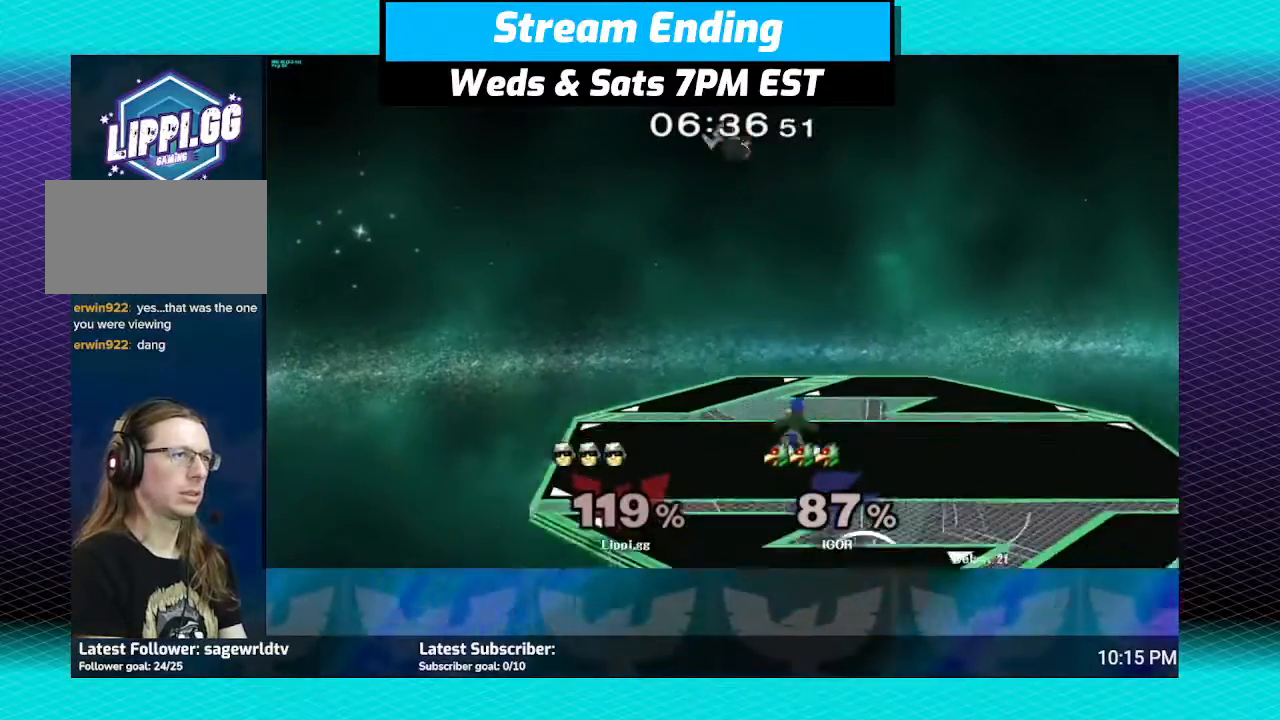
{"buttons": [], "left_stick": "down-right", "right_stick": "center", "events": [[33, "left_stick", "right"], [100, "Y", "up"], [501, "left_stick", "down-right"]]}
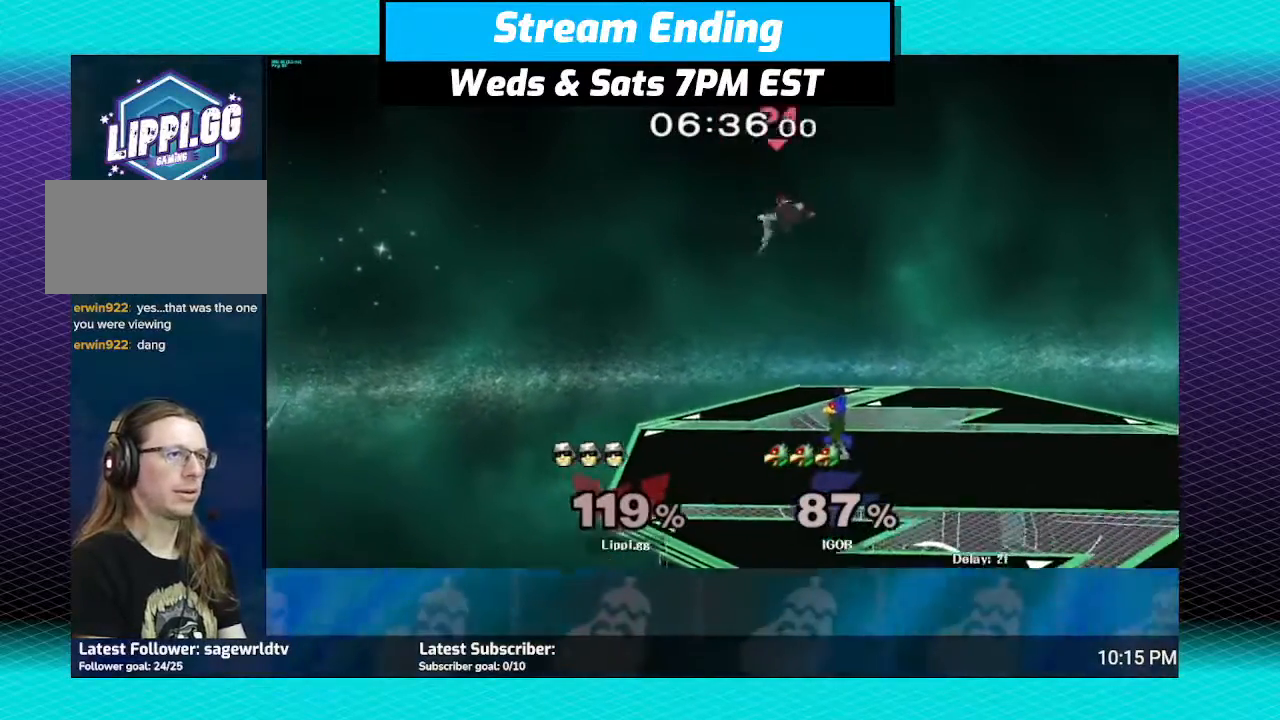
{"buttons": [], "left_stick": "down", "right_stick": "center", "events": [[66, "left_stick", "down"], [100, "A", "down"], [166, "A", "up"], [233, "A", "down"], [267, "left_stick", "down-right"], [300, "A", "up"], [367, "A", "down"], [400, "left_stick", "down"], [500, "A", "up"]]}
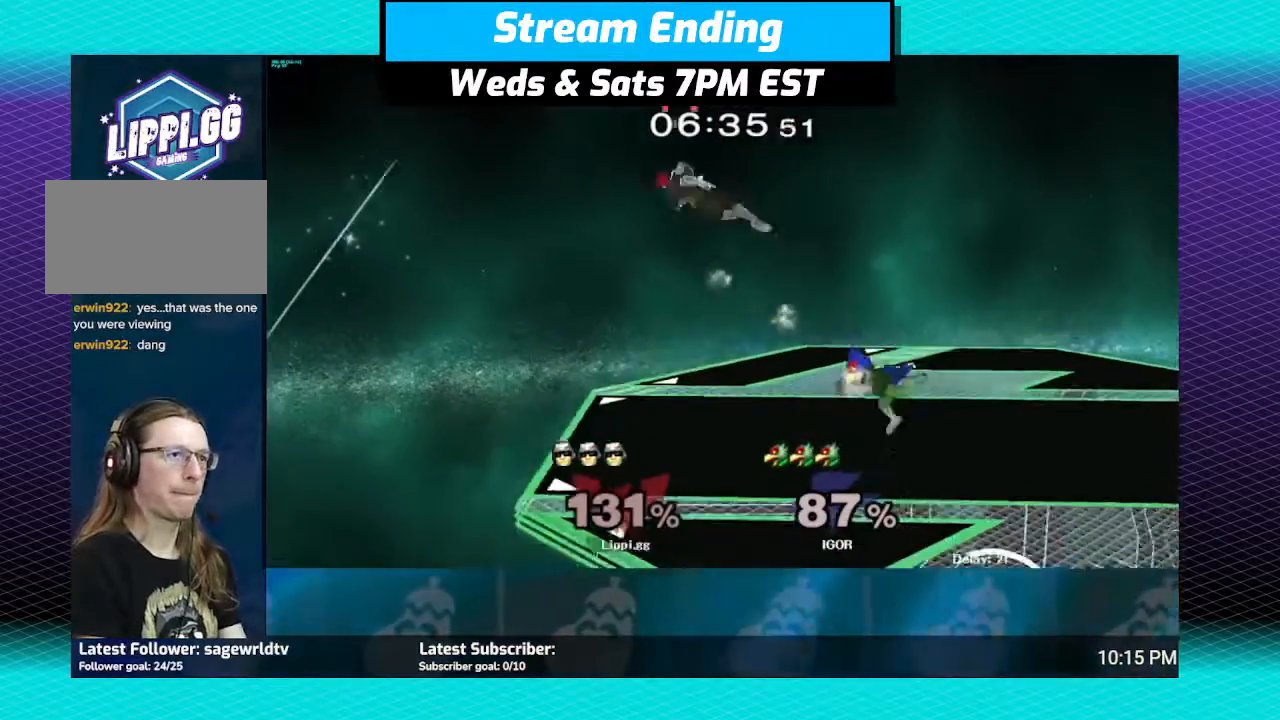
{"buttons": [], "left_stick": "right", "right_stick": "center", "events": [[134, "left_stick", "center"], [367, "left_stick", "right"]]}
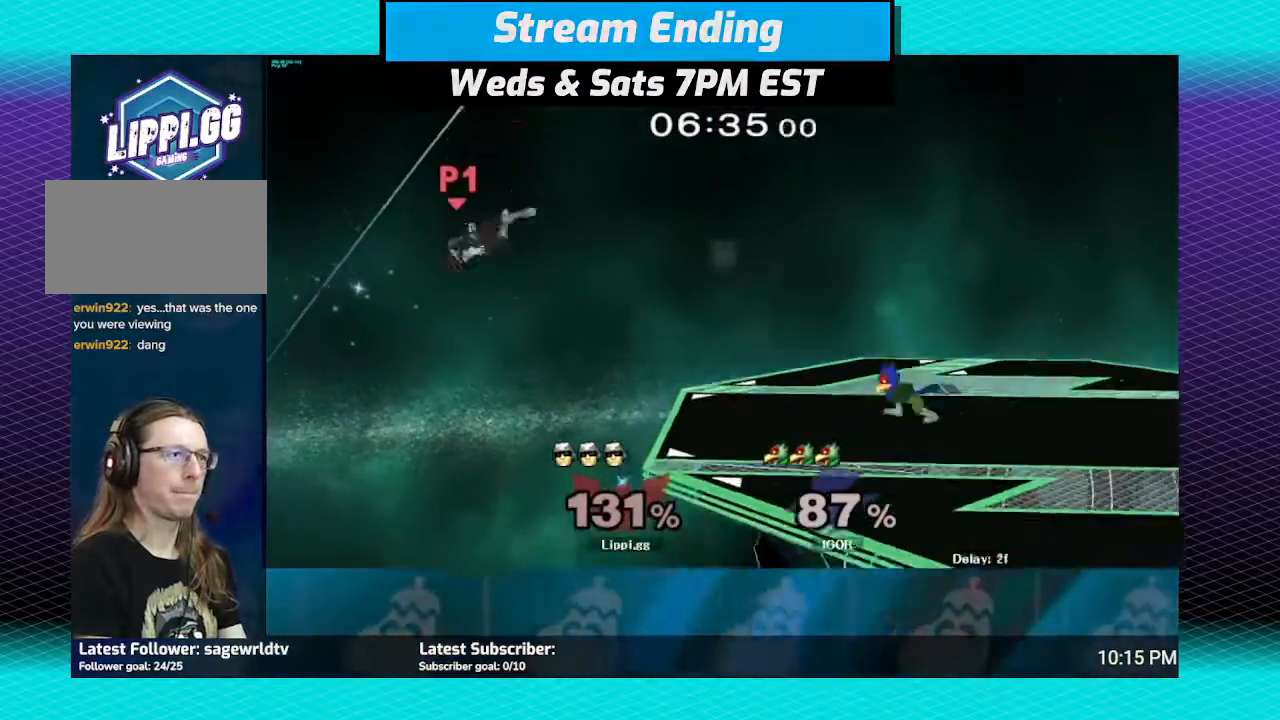
{"buttons": [], "left_stick": "right", "right_stick": "center", "events": [[433, "Y", "down"], [500, "Y", "up"]]}
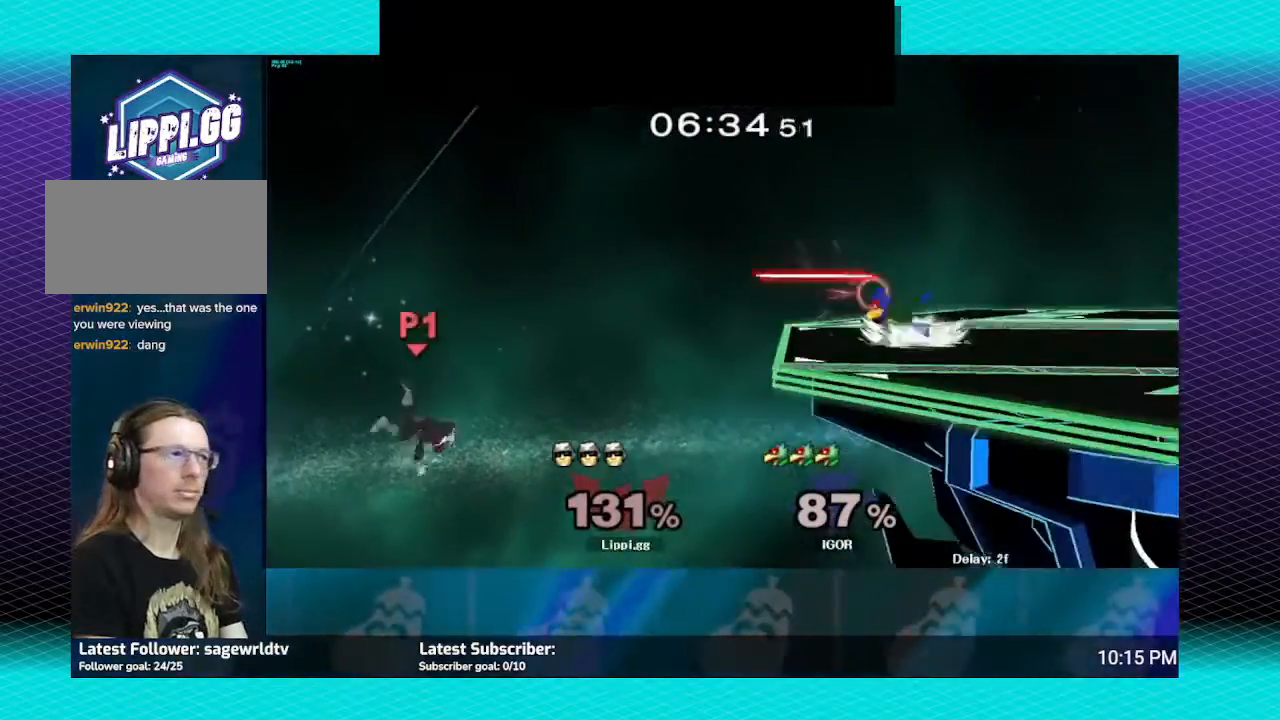
{"buttons": ["B"], "left_stick": "up-right", "right_stick": "center", "events": [[100, "Y", "down"], [134, "left_stick", "up-right"], [167, "Y", "up"], [200, "B", "down"]]}
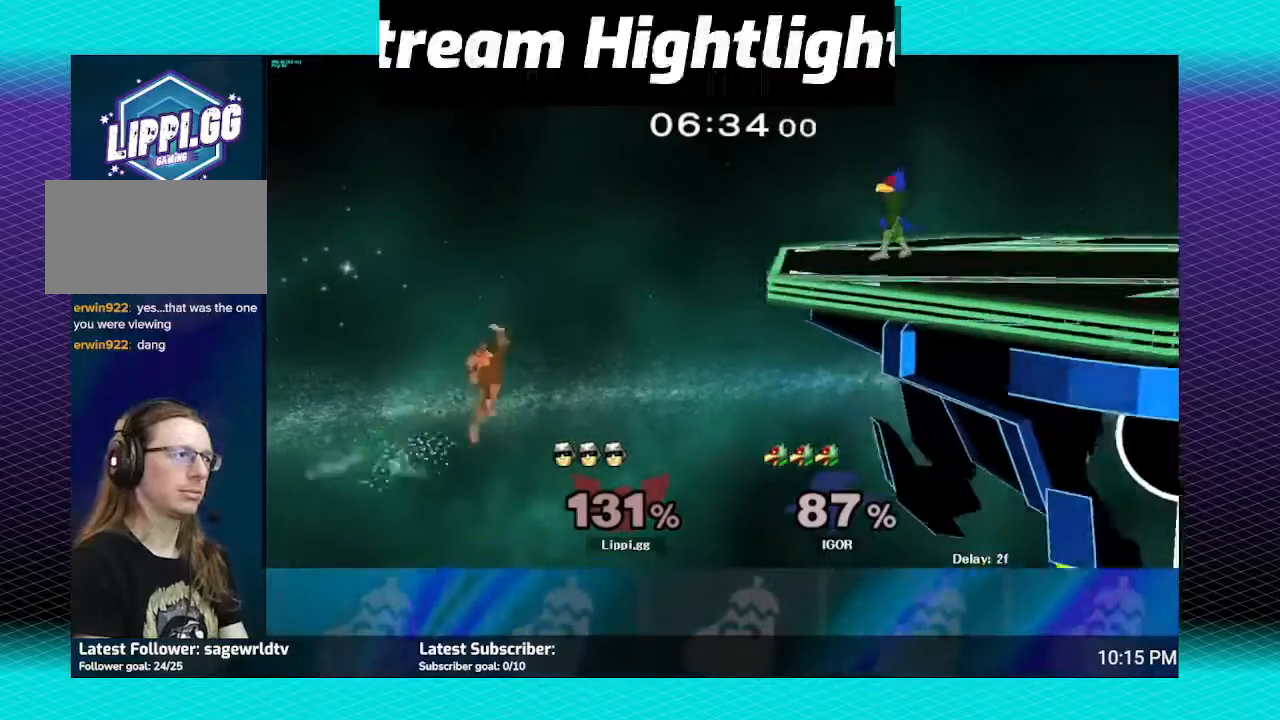
{"buttons": ["B"], "left_stick": "up-right", "right_stick": "center", "events": []}
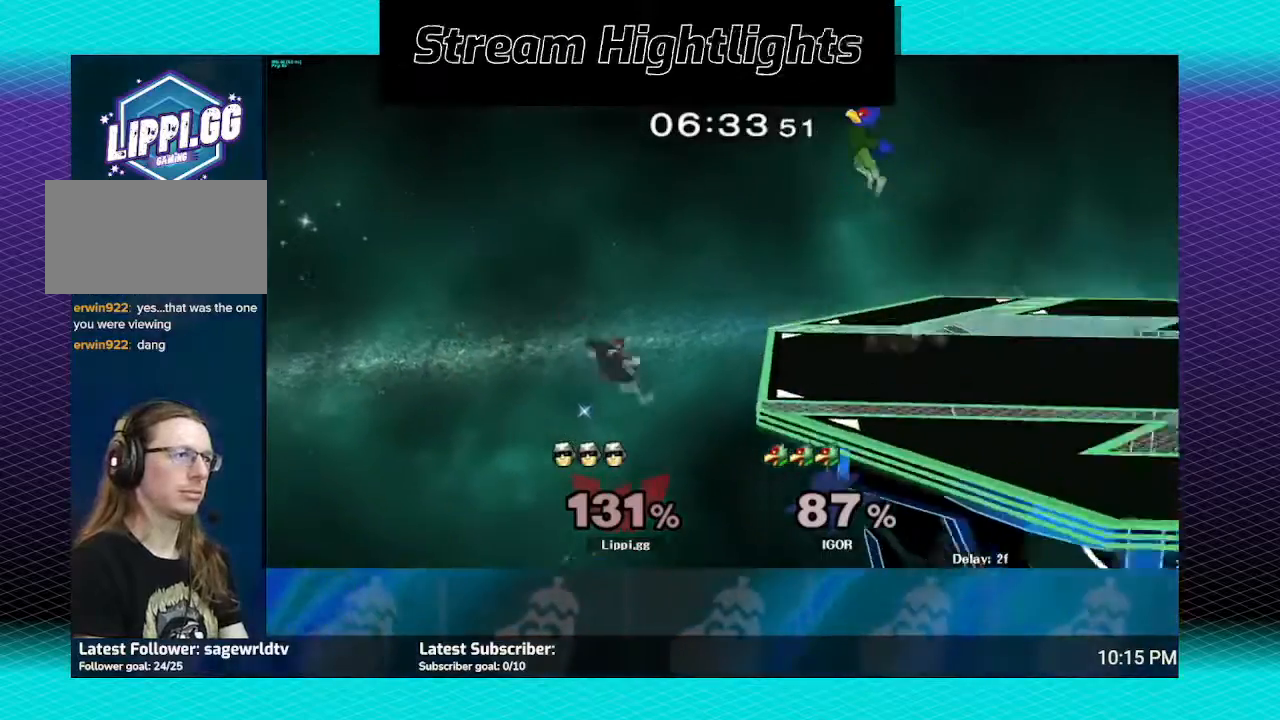
{"buttons": ["B"], "left_stick": "down", "right_stick": "center", "events": [[200, "B", "up"], [267, "B", "down"], [334, "left_stick", "up"], [400, "B", "up"], [467, "B", "down"], [467, "left_stick", "down"]]}
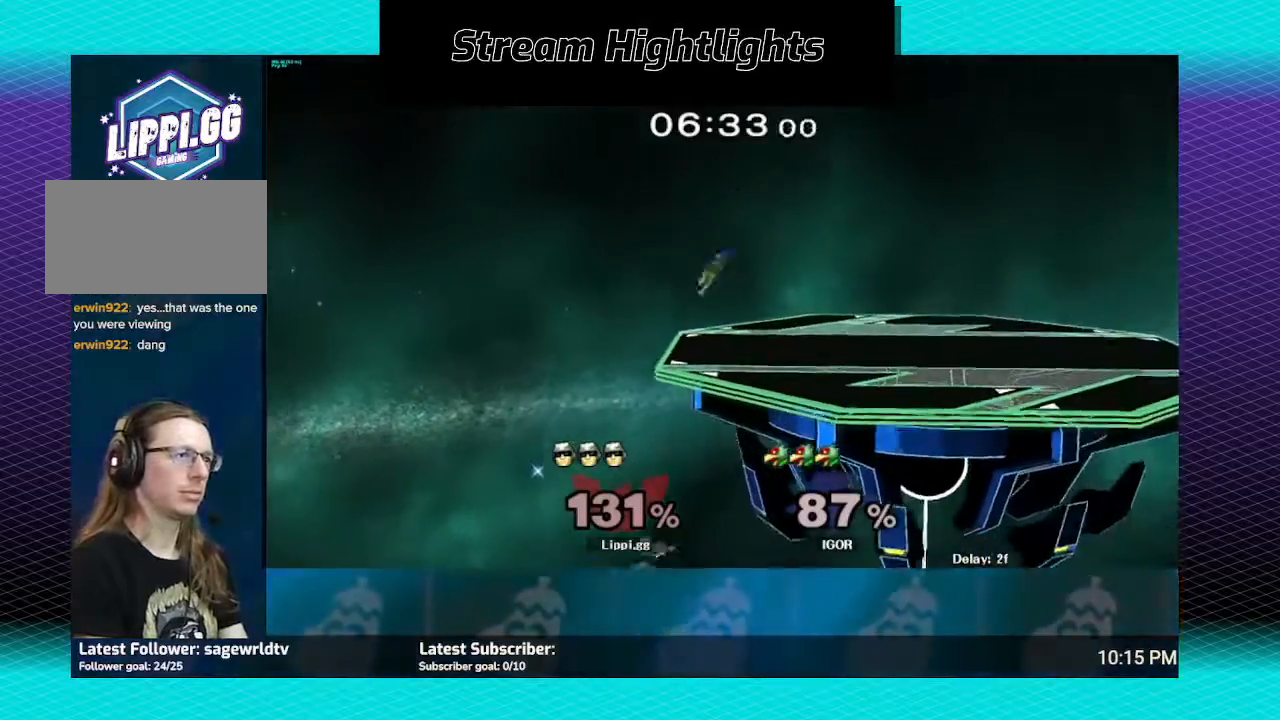
{"buttons": [], "left_stick": "center", "right_stick": "center", "events": [[66, "B", "up"], [133, "left_stick", "center"]]}
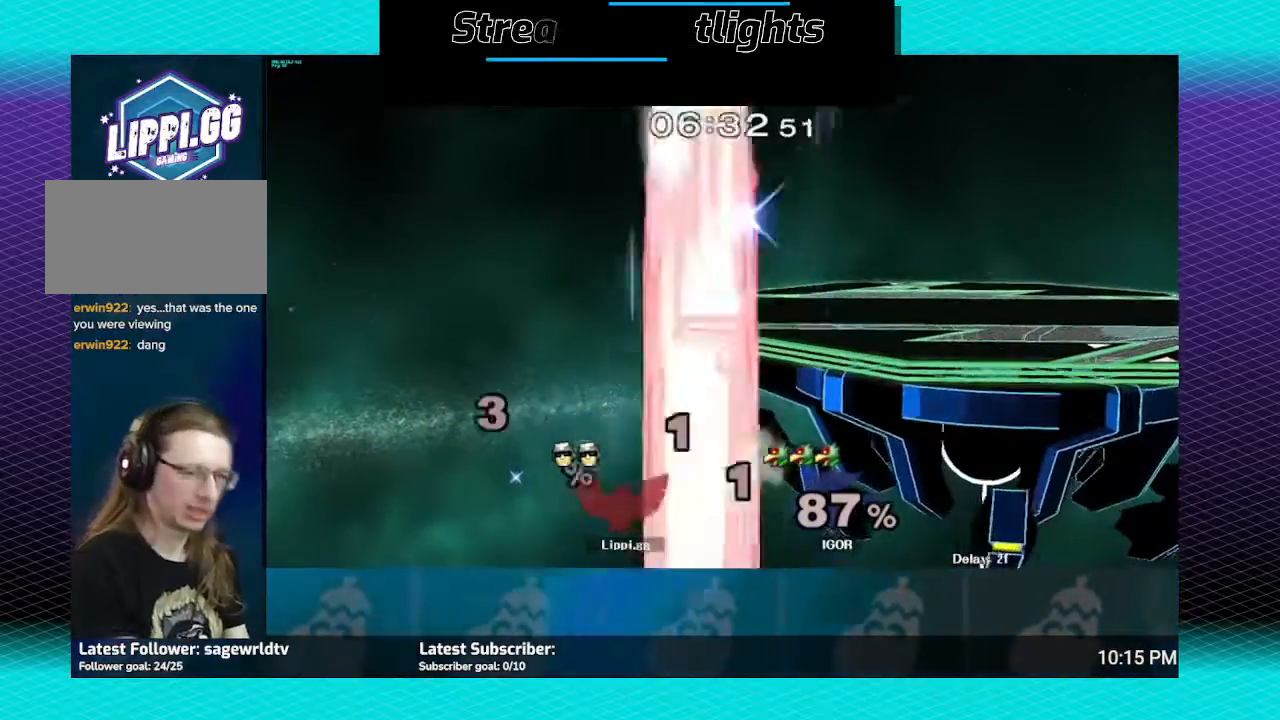
{"buttons": [], "left_stick": "center", "right_stick": "center", "events": []}
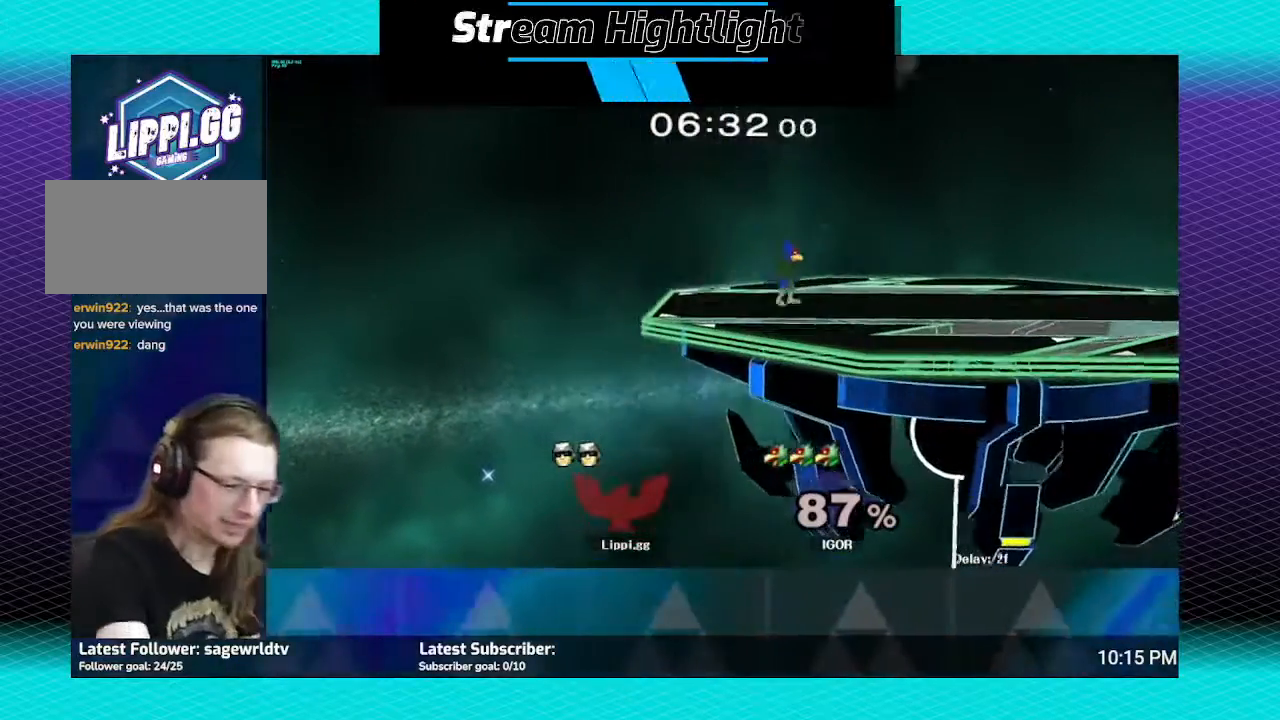
{"buttons": [], "left_stick": "center", "right_stick": "center", "events": []}
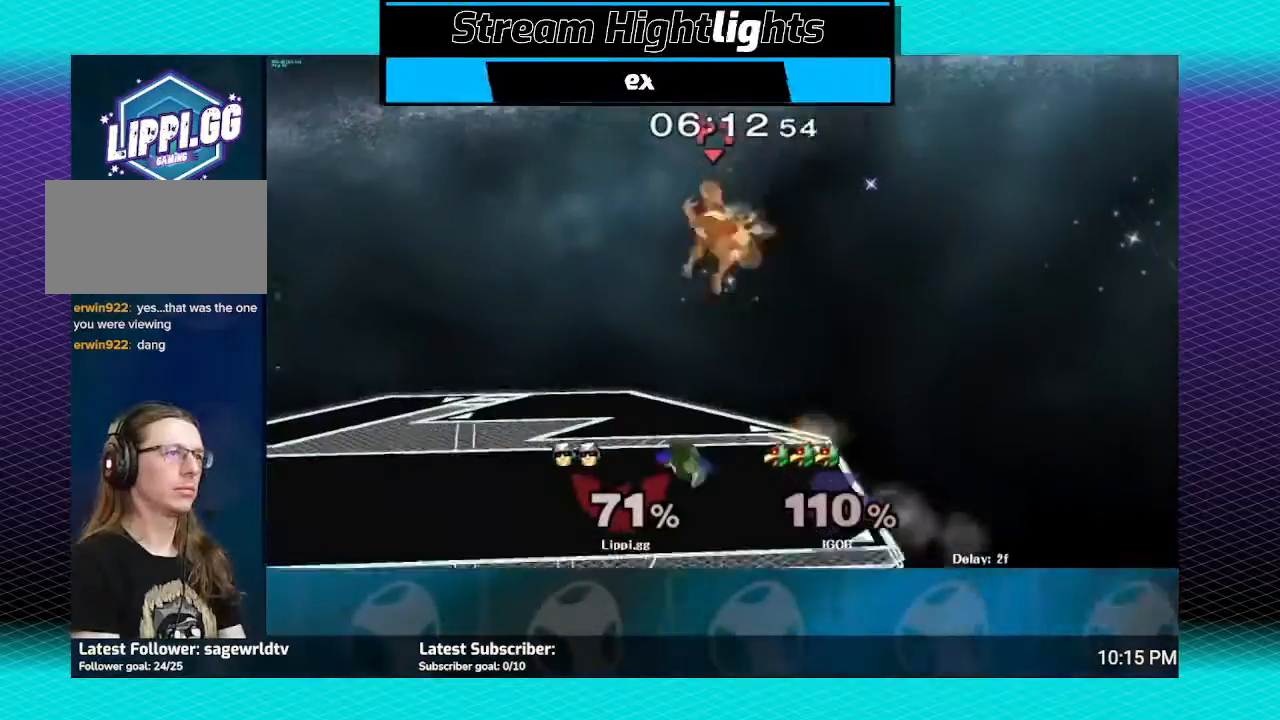
{"buttons": [], "left_stick": "up", "right_stick": "center", "events": [[67, "left_stick", "left"], [234, "left_stick", "center"], [267, "Y", "down"], [300, "left_stick", "right"], [334, "Y", "up"], [467, "Y", "down"], [501, "Y", "up"], [501, "left_stick", "up"]]}
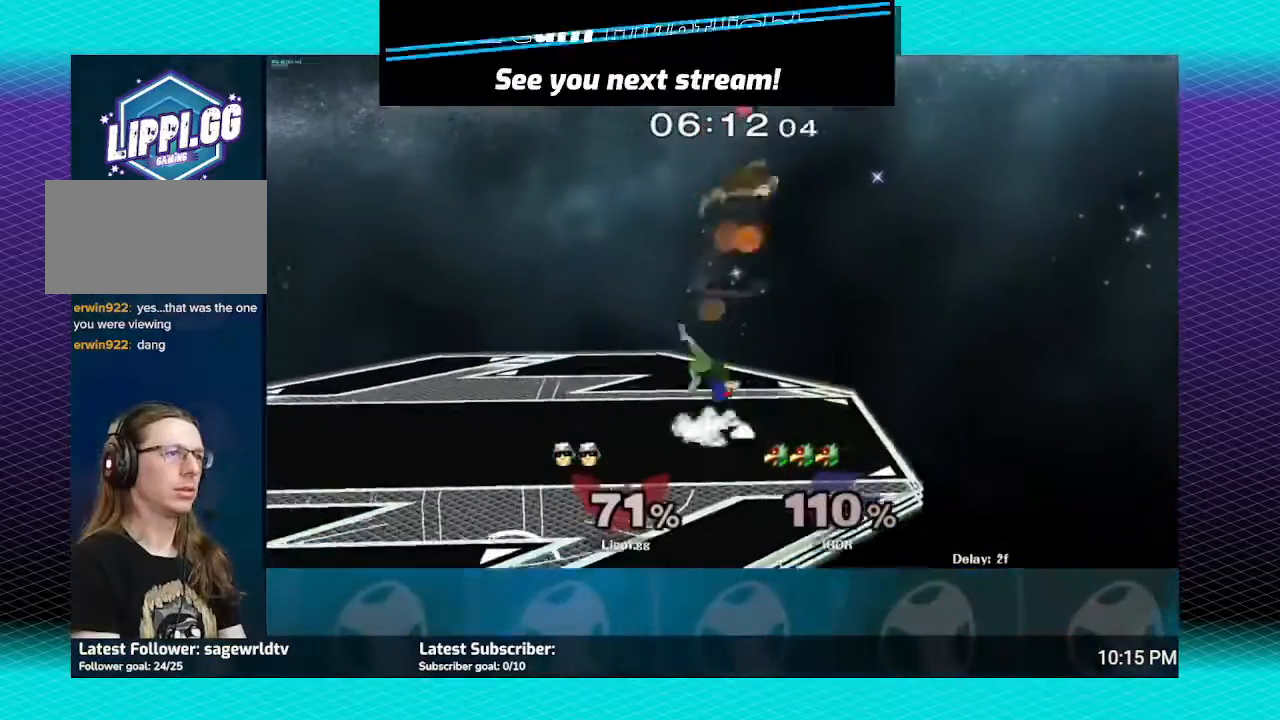
{"buttons": [], "left_stick": "up-left", "right_stick": "down", "events": [[66, "Y", "down"], [166, "Y", "up"], [200, "left_stick", "up-left"], [500, "right_stick", "down"]]}
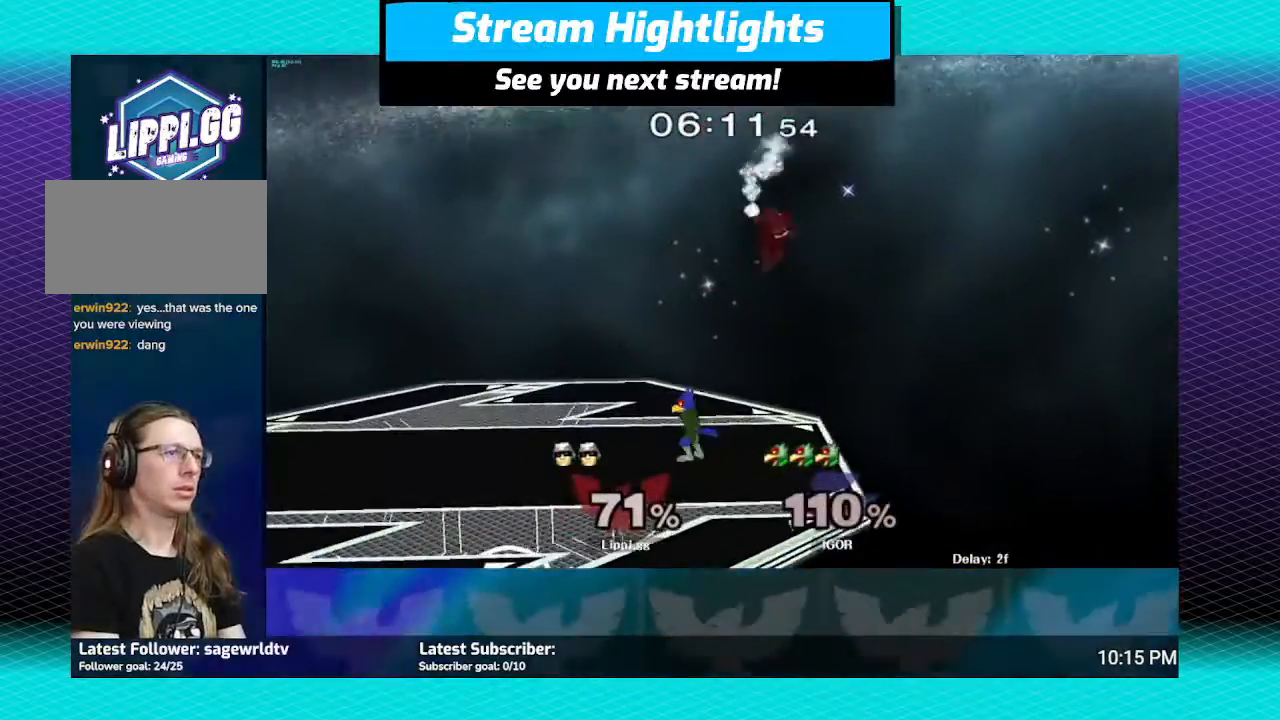
{"buttons": [], "left_stick": "down", "right_stick": "down", "events": [[267, "left_stick", "down"]]}
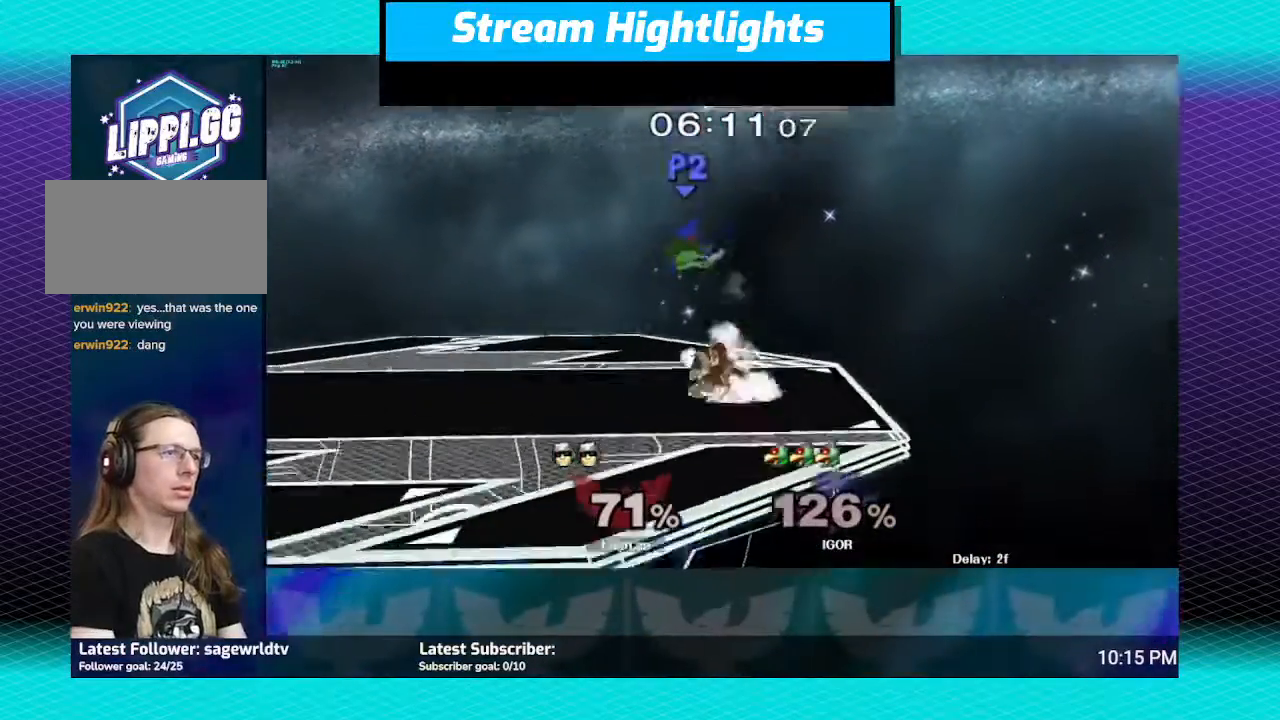
{"buttons": [], "left_stick": "center", "right_stick": "center", "events": [[167, "left_stick", "center"], [167, "right_stick", "center"]]}
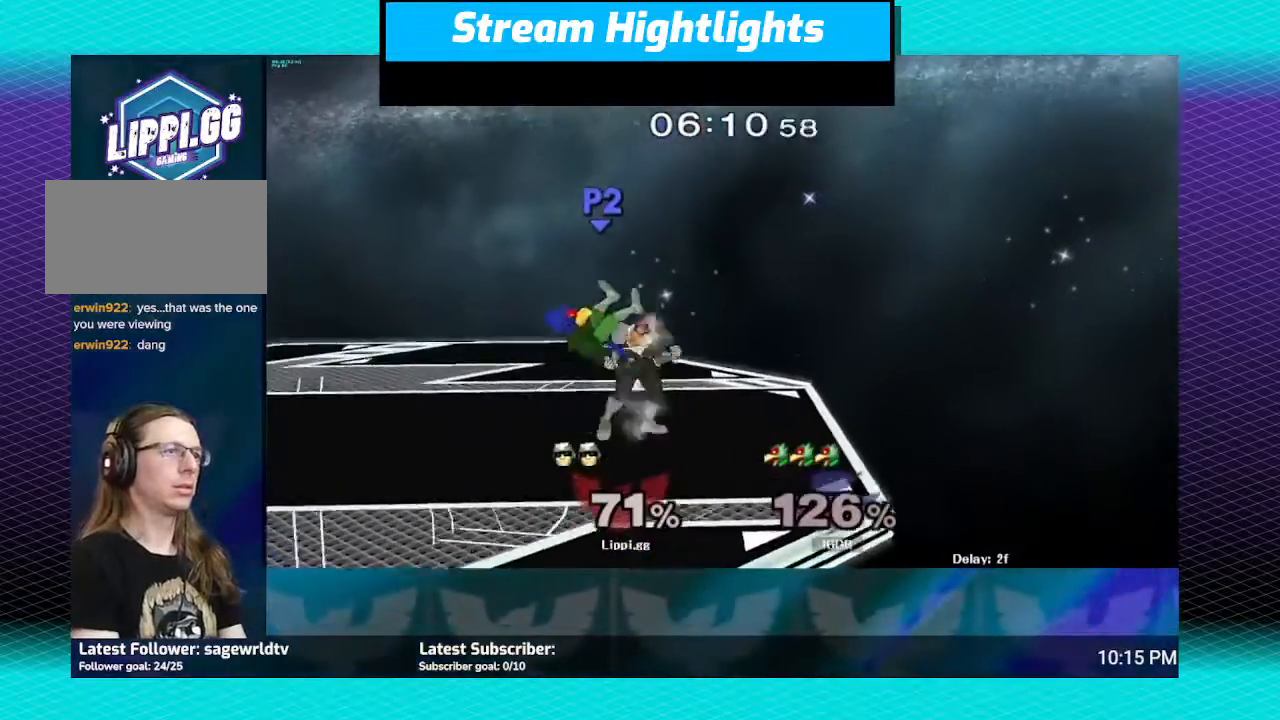
{"buttons": [], "left_stick": "left", "right_stick": "center", "events": [[33, "left_stick", "left"], [100, "A", "down"], [233, "A", "up"], [267, "A", "down"], [434, "A", "up"]]}
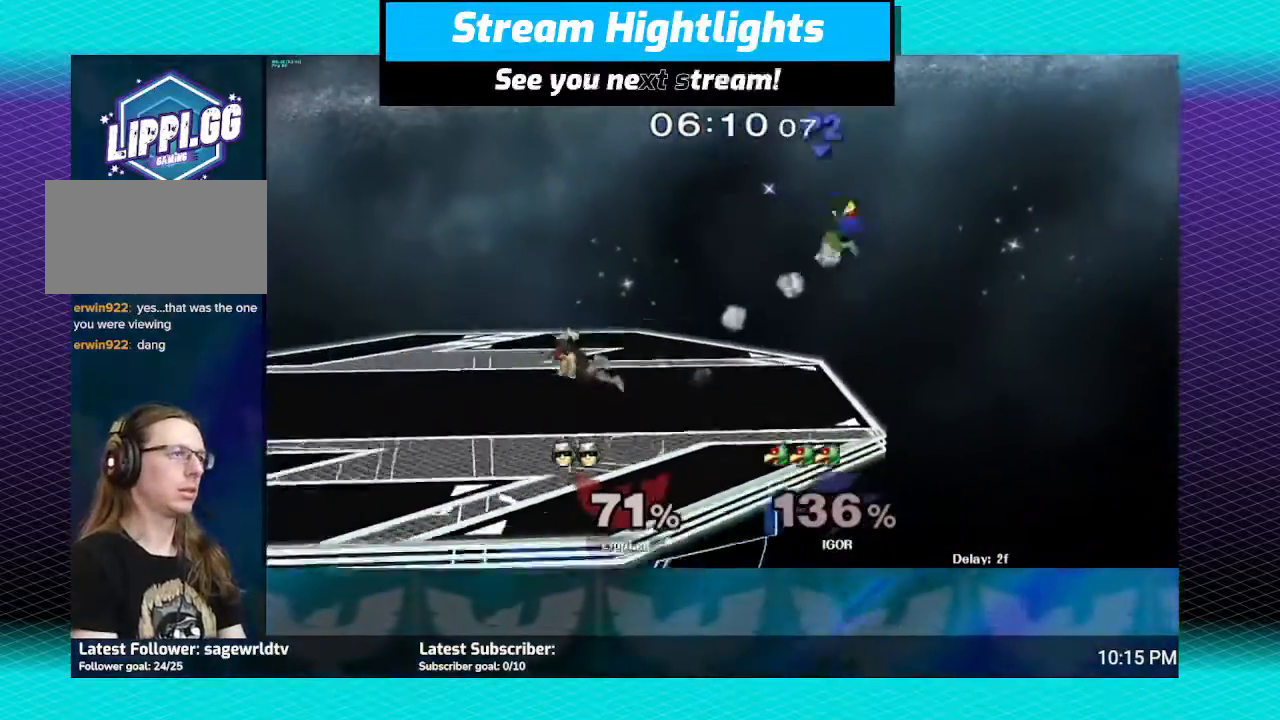
{"buttons": [], "left_stick": "center", "right_stick": "center", "events": [[100, "left_stick", "center"]]}
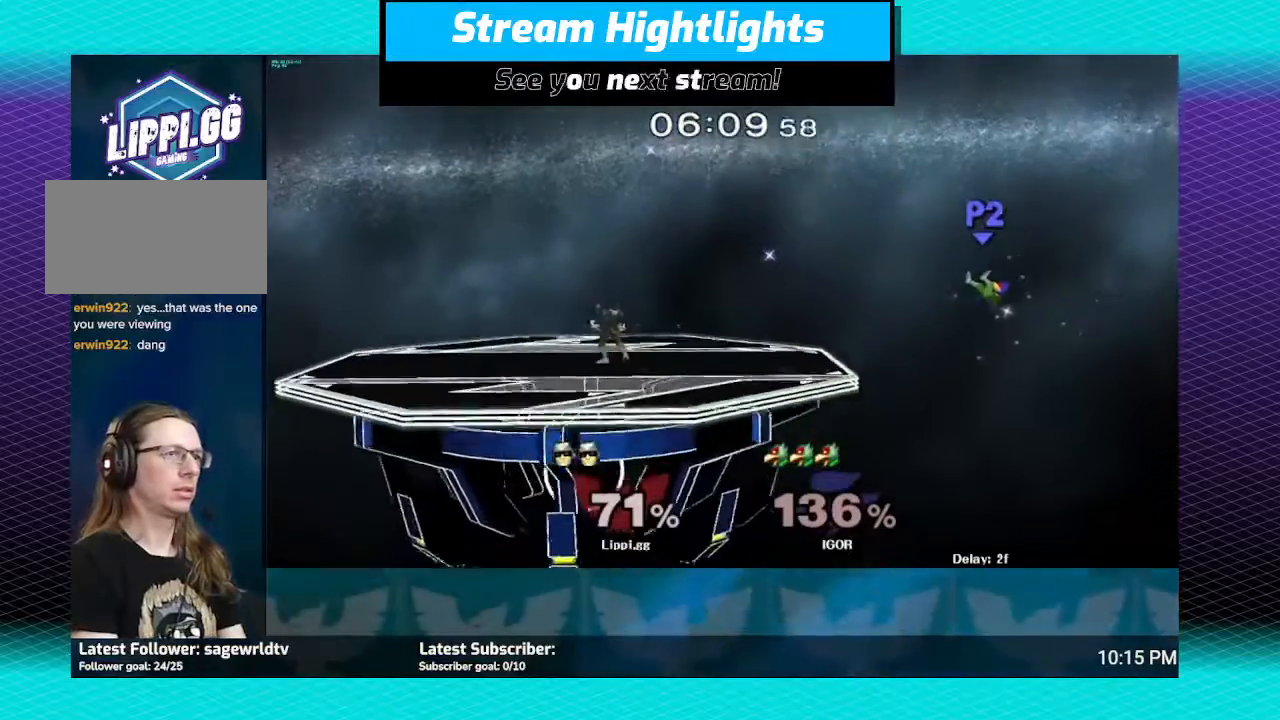
{"buttons": [], "left_stick": "right", "right_stick": "center", "events": [[133, "left_stick", "right"]]}
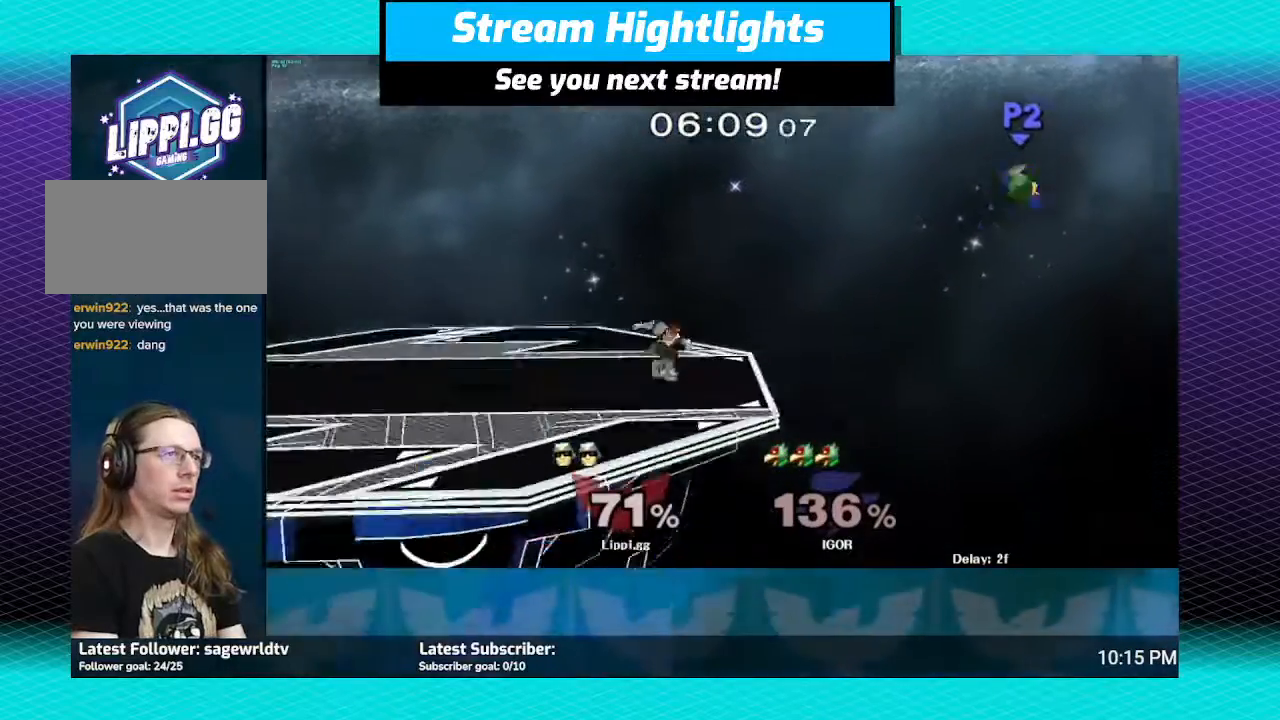
{"buttons": [], "left_stick": "right", "right_stick": "center", "events": [[34, "left_stick", "left"], [167, "Y", "down"], [200, "left_stick", "center"], [267, "Y", "up"], [434, "left_stick", "right"]]}
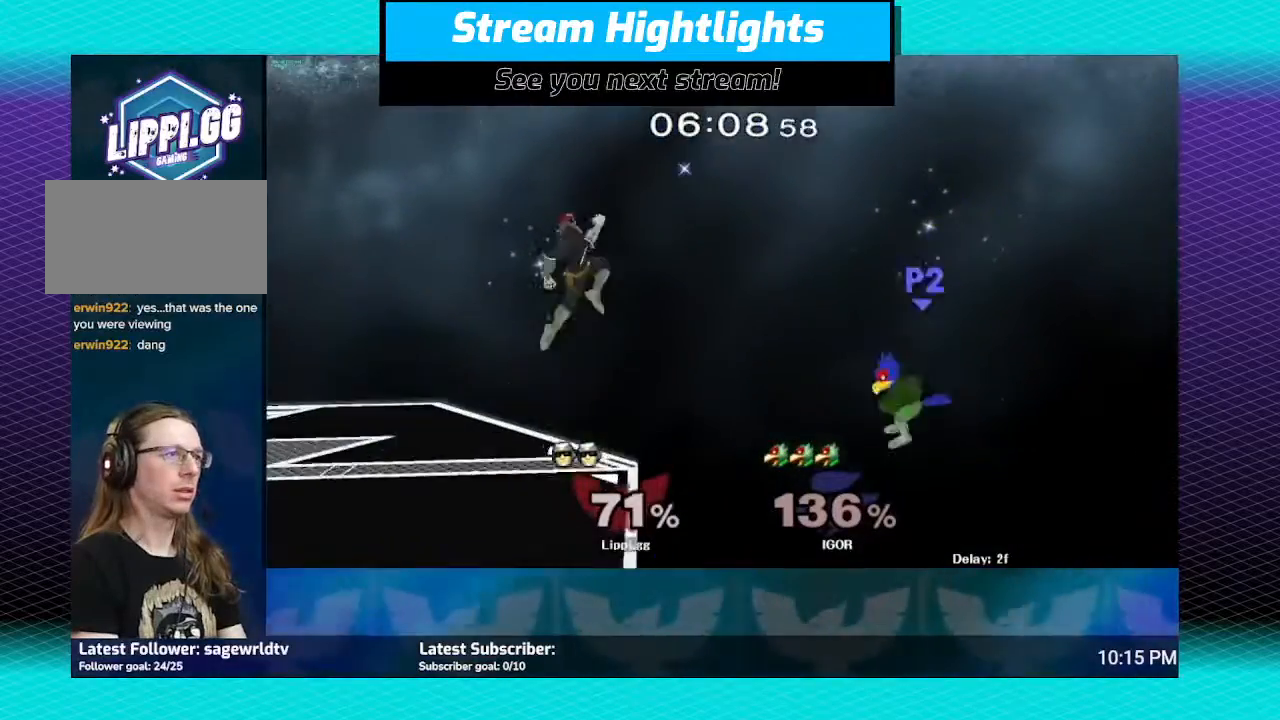
{"buttons": ["A", "Y"], "left_stick": "left", "right_stick": "center", "events": [[167, "left_stick", "center"], [367, "left_stick", "left"], [467, "Y", "down"], [500, "A", "down"]]}
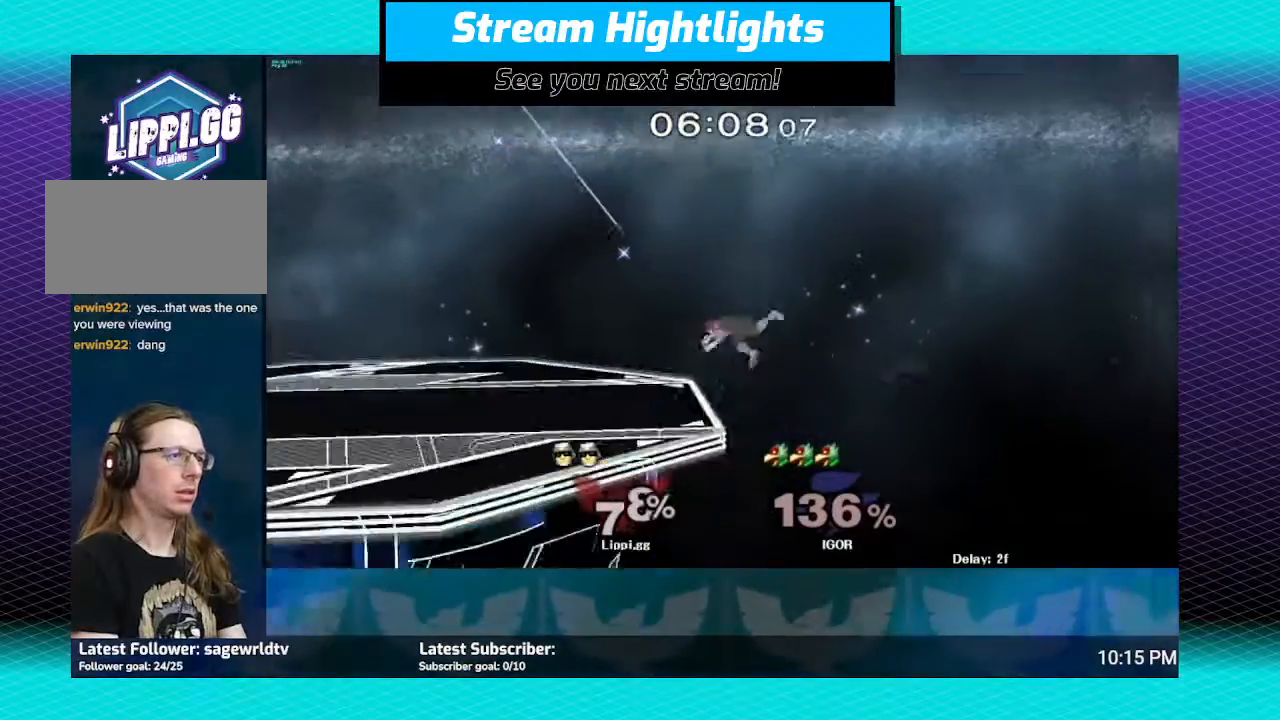
{"buttons": [], "left_stick": "left", "right_stick": "center", "events": [[34, "Y", "up"], [67, "A", "up"], [134, "A", "down"], [200, "A", "up"]]}
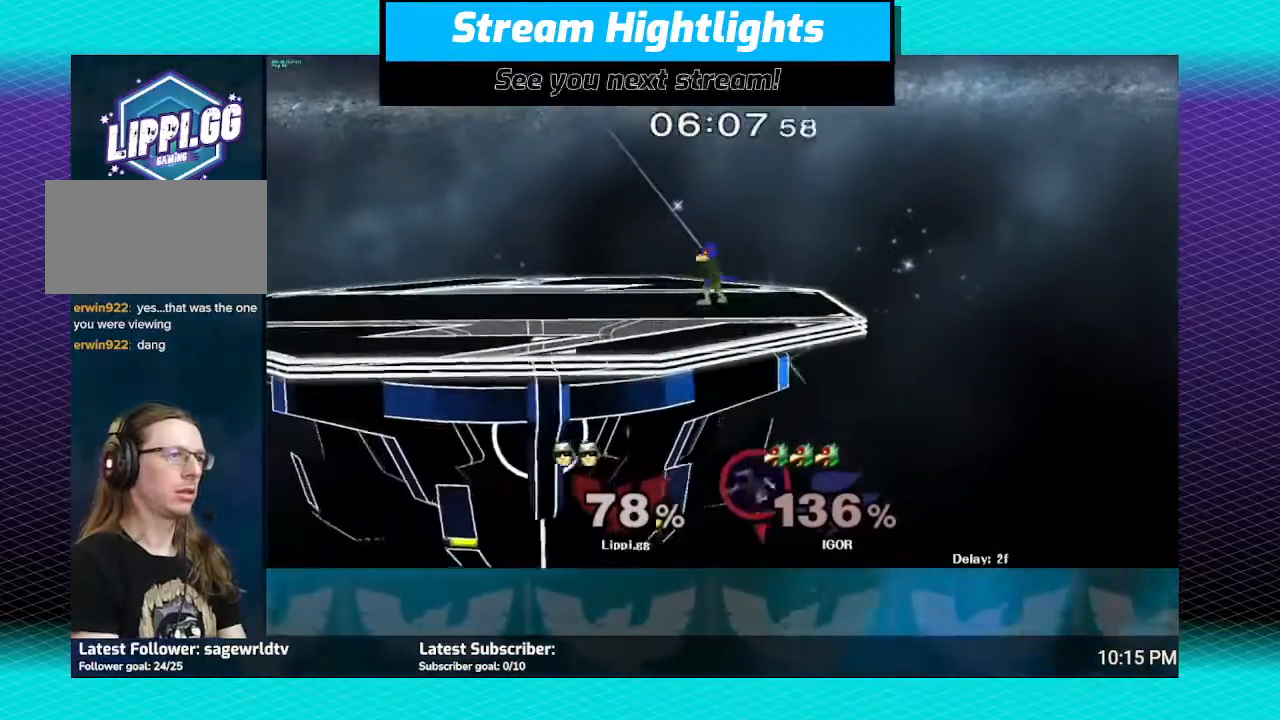
{"buttons": ["Y"], "left_stick": "up", "right_stick": "center", "events": [[66, "Y", "down"], [66, "left_stick", "up"]]}
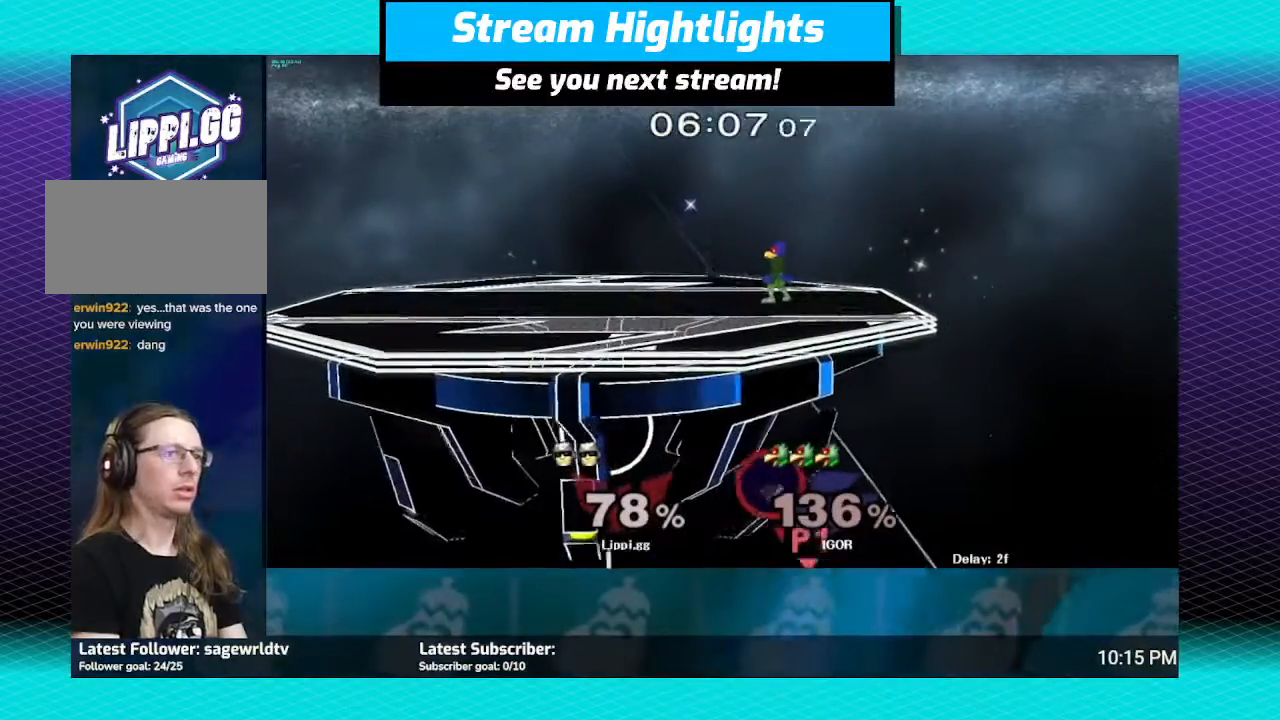
{"buttons": ["B"], "left_stick": "up", "right_stick": "center", "events": [[34, "Y", "up"], [67, "B", "down"]]}
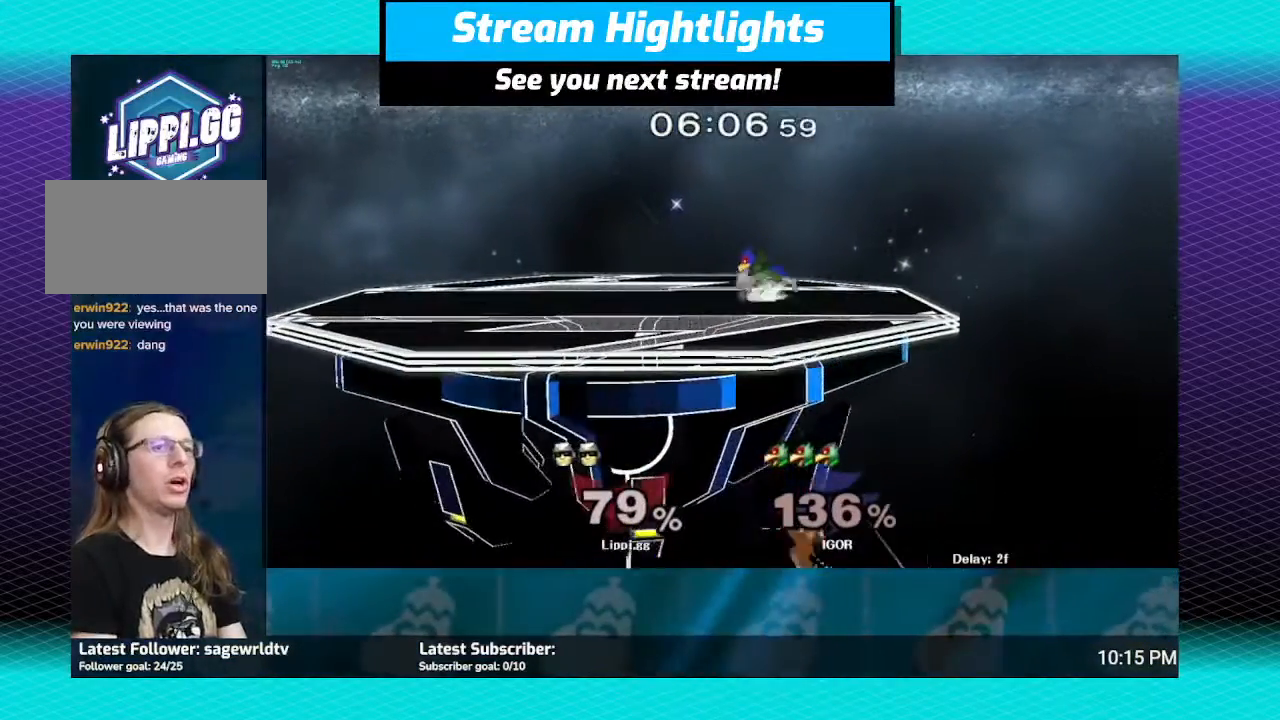
{"buttons": ["B"], "left_stick": "up-right", "right_stick": "center", "events": [[33, "left_stick", "up-right"]]}
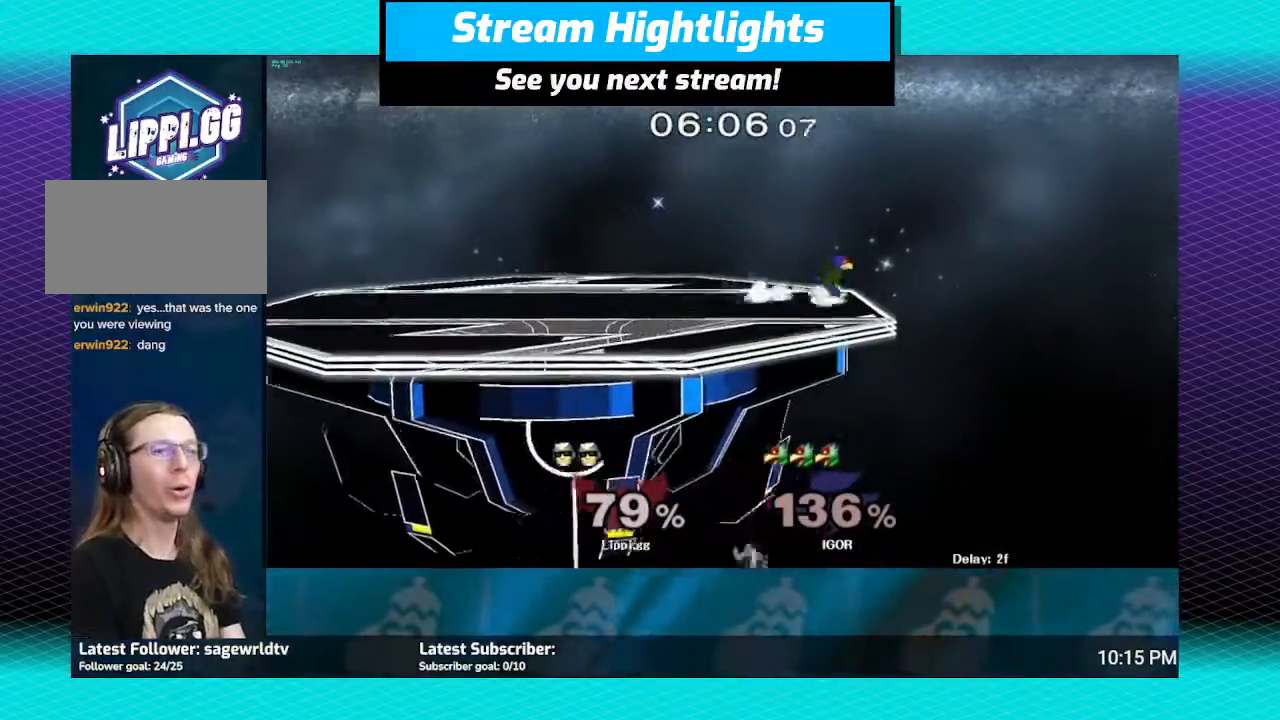
{"buttons": [], "left_stick": "center", "right_stick": "center", "events": [[367, "left_stick", "center"], [434, "B", "up"]]}